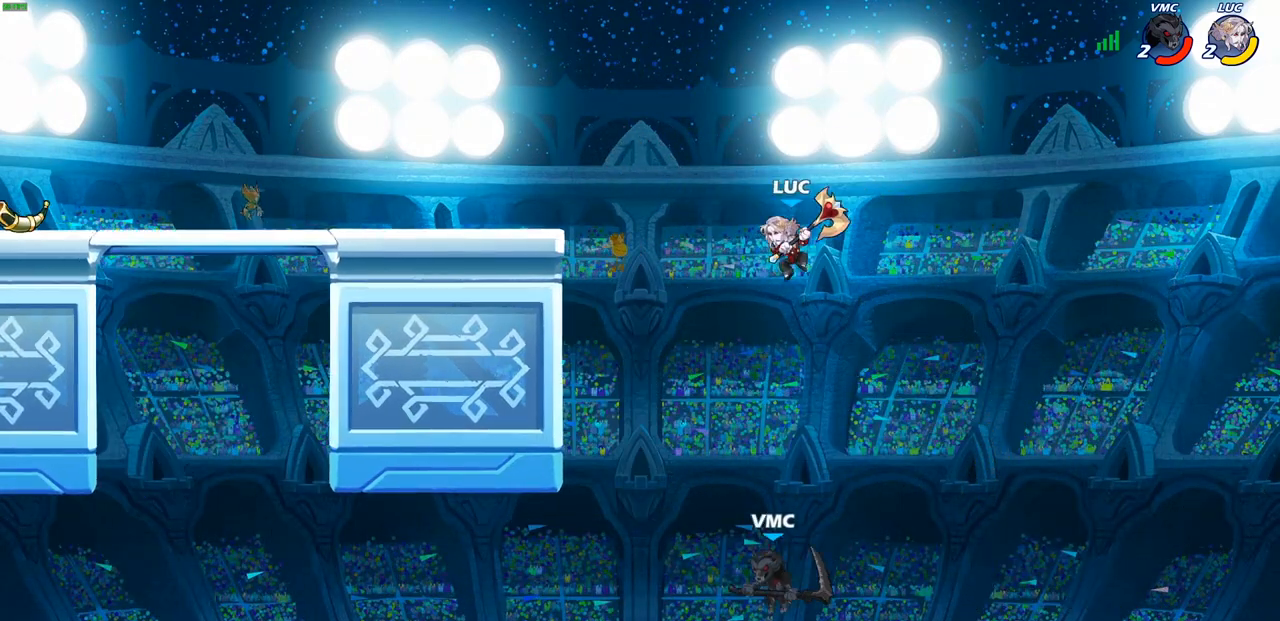
Gameplay with a controller (PlayStation layout); each line is a JSON object with the inputs held at the frame after it. "events" lists button and stick changes between this image and that frame as [ms after this image, input, new state], when the widget could be followed in between. Not read: R1.
{"buttons": [], "left_stick": "center", "right_stick": "center", "events": [[33, "left_stick", "up-left"], [267, "CIRCLE", "down"], [333, "CIRCLE", "up"], [333, "left_stick", "center"]]}
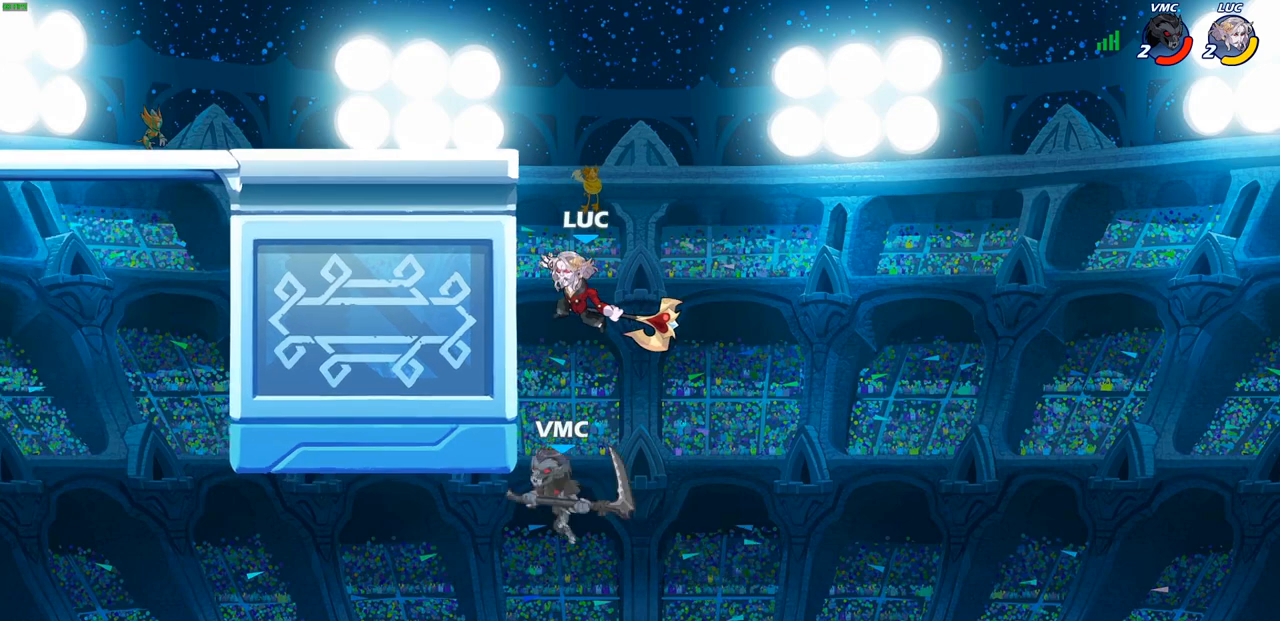
{"buttons": [], "left_stick": "up-left", "right_stick": "center", "events": [[283, "left_stick", "up-left"]]}
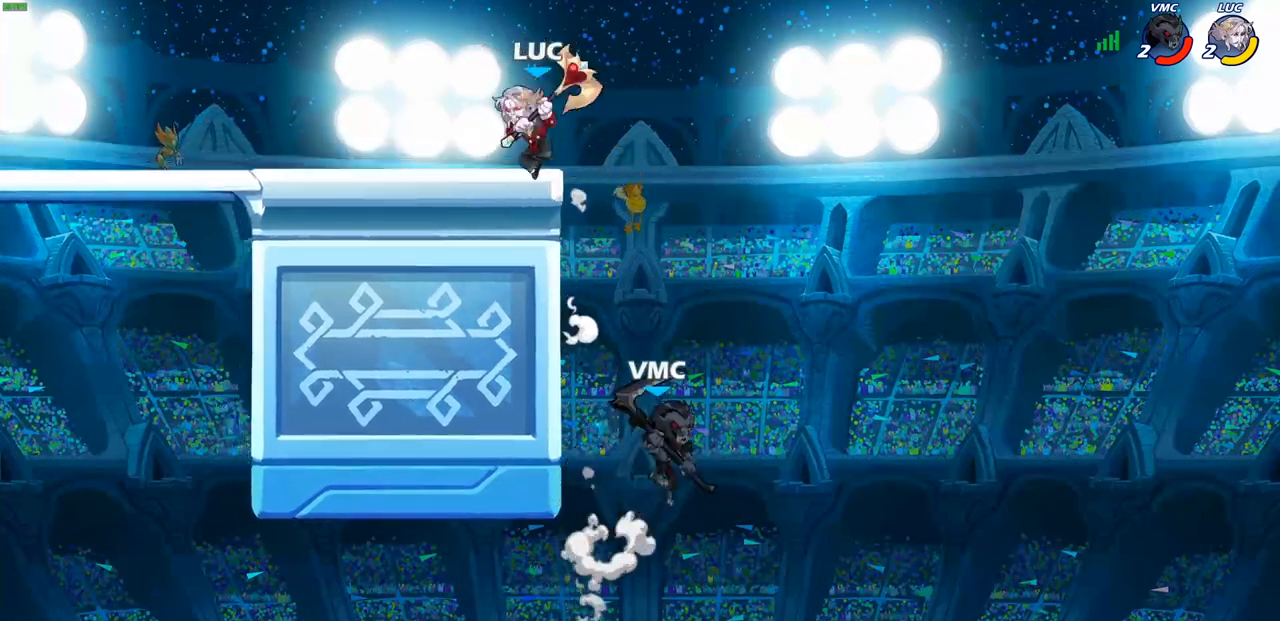
{"buttons": [], "left_stick": "left", "right_stick": "center", "events": [[83, "left_stick", "up-right"], [150, "CROSS", "down"], [150, "left_stick", "right"], [283, "CROSS", "up"], [400, "left_stick", "down"], [450, "left_stick", "left"]]}
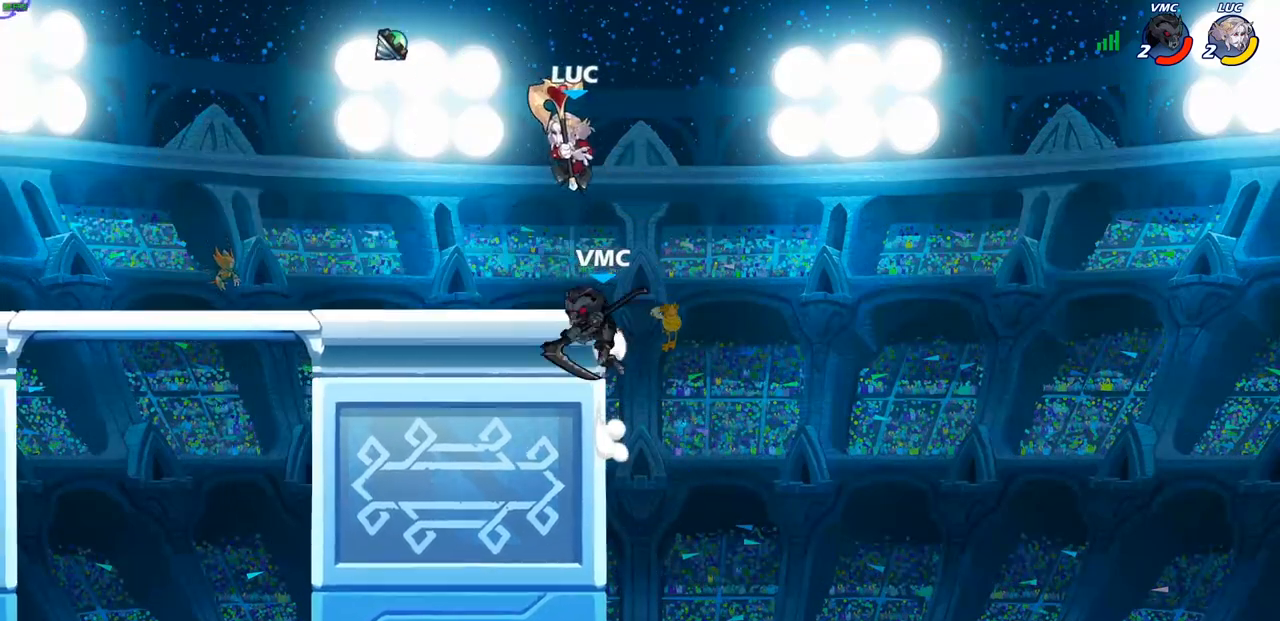
{"buttons": [], "left_stick": "left", "right_stick": "center", "events": [[67, "SQUARE", "down"], [67, "left_stick", "down"], [167, "SQUARE", "up"], [250, "left_stick", "down-left"], [400, "left_stick", "left"]]}
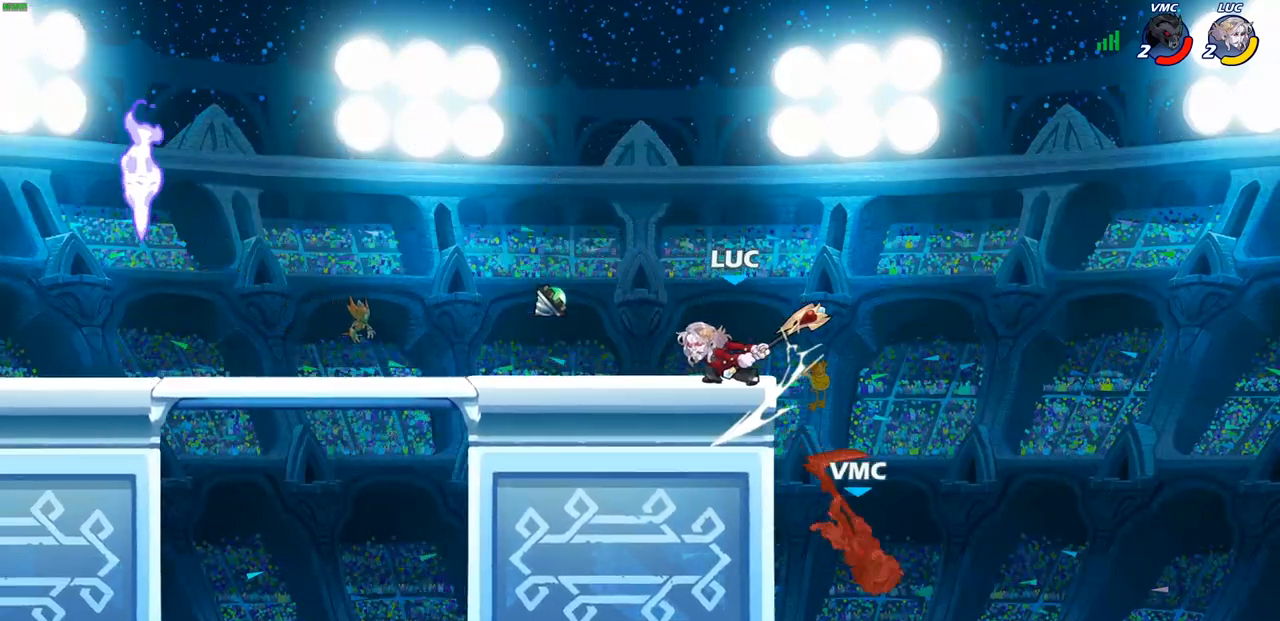
{"buttons": [], "left_stick": "down-left", "right_stick": "center", "events": [[100, "left_stick", "right"], [167, "CROSS", "down"], [300, "CROSS", "up"], [383, "left_stick", "down"], [467, "left_stick", "down-left"]]}
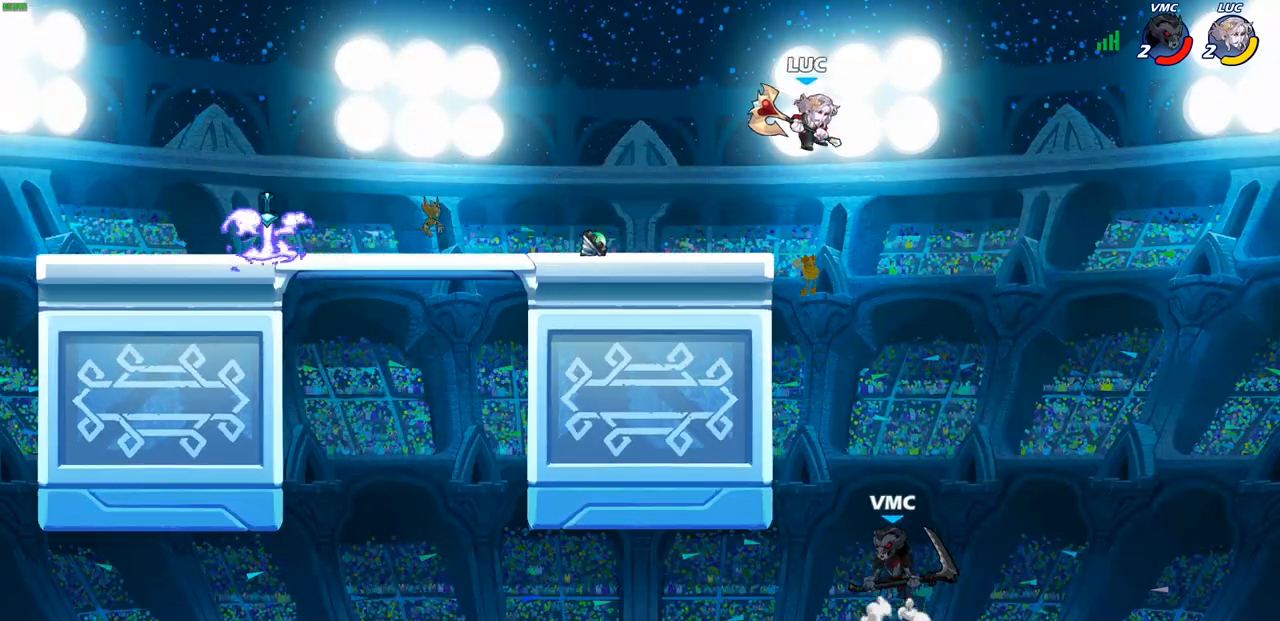
{"buttons": [], "left_stick": "down-left", "right_stick": "center", "events": [[150, "SQUARE", "down"], [233, "SQUARE", "up"]]}
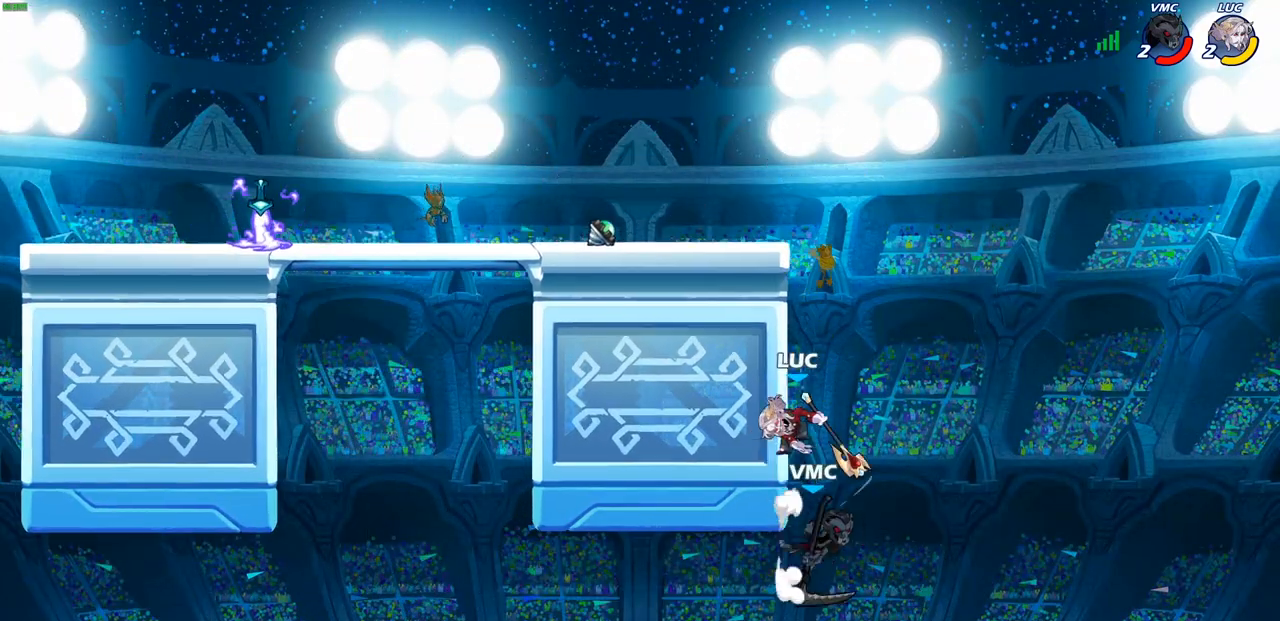
{"buttons": [], "left_stick": "right", "right_stick": "center", "events": [[150, "left_stick", "up-left"], [200, "left_stick", "up-right"], [350, "left_stick", "right"]]}
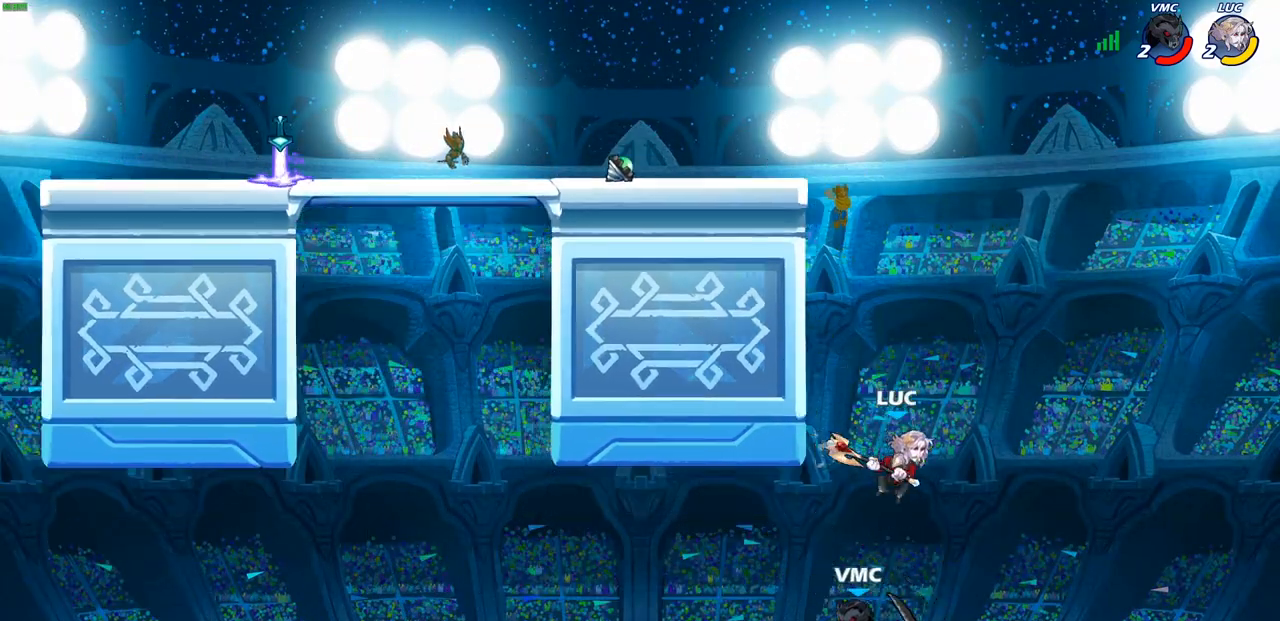
{"buttons": [], "left_stick": "center", "right_stick": "center", "events": [[50, "CROSS", "down"], [150, "left_stick", "up-left"], [233, "CROSS", "up"], [383, "left_stick", "center"]]}
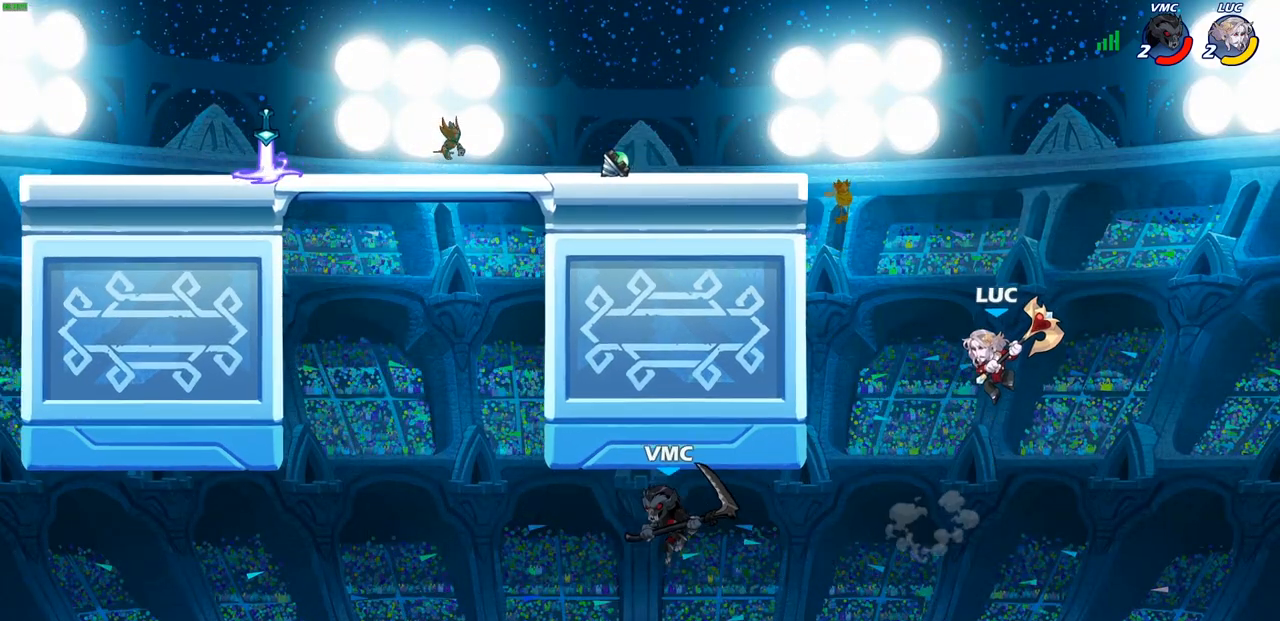
{"buttons": [], "left_stick": "up-left", "right_stick": "center", "events": [[167, "left_stick", "left"], [250, "CROSS", "down"], [367, "left_stick", "up-left"], [383, "CROSS", "up"]]}
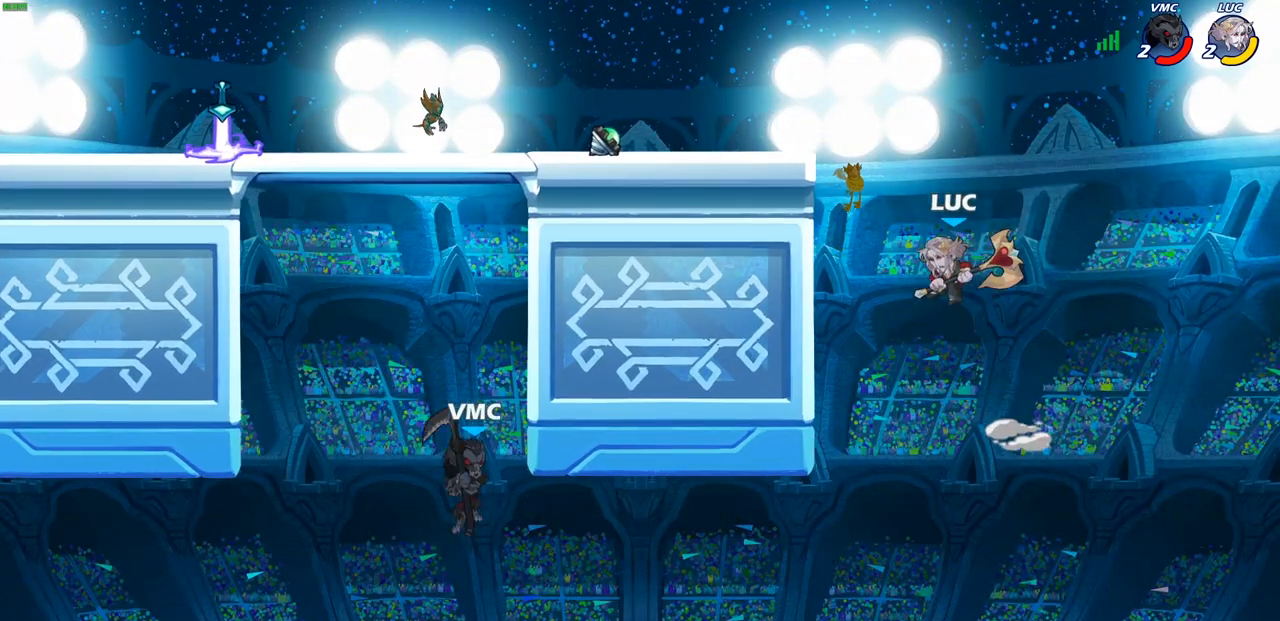
{"buttons": [], "left_stick": "left", "right_stick": "center"}
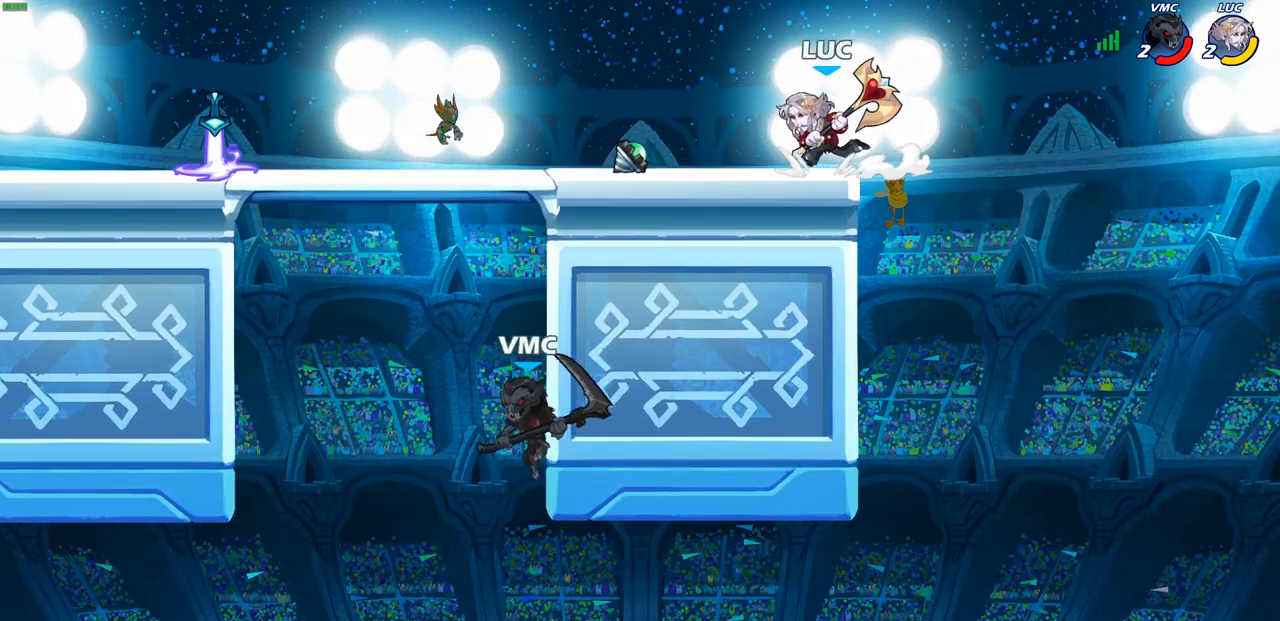
{"buttons": ["CIRCLE"], "left_stick": "down-left", "right_stick": "center", "events": [[67, "R2", "down"], [100, "CROSS", "down"], [267, "R2", "up"], [283, "CROSS", "up"], [333, "left_stick", "down-left"], [450, "CIRCLE", "down"]]}
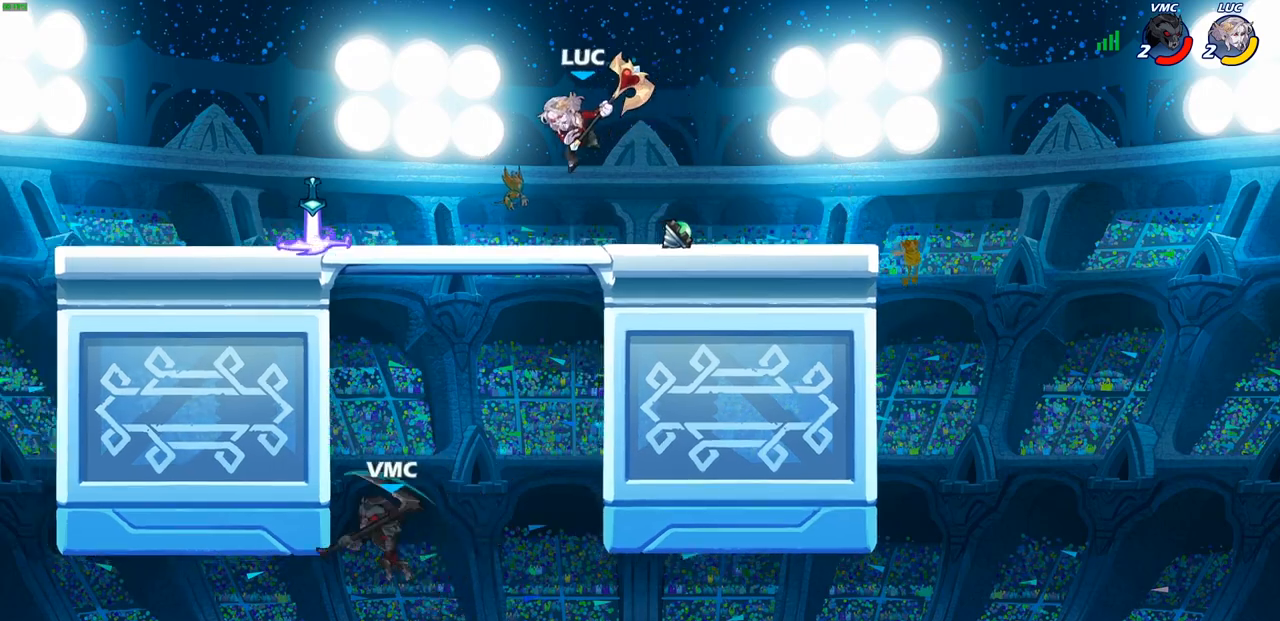
{"buttons": [], "left_stick": "down-left", "right_stick": "center", "events": [[500, "CIRCLE", "up"]]}
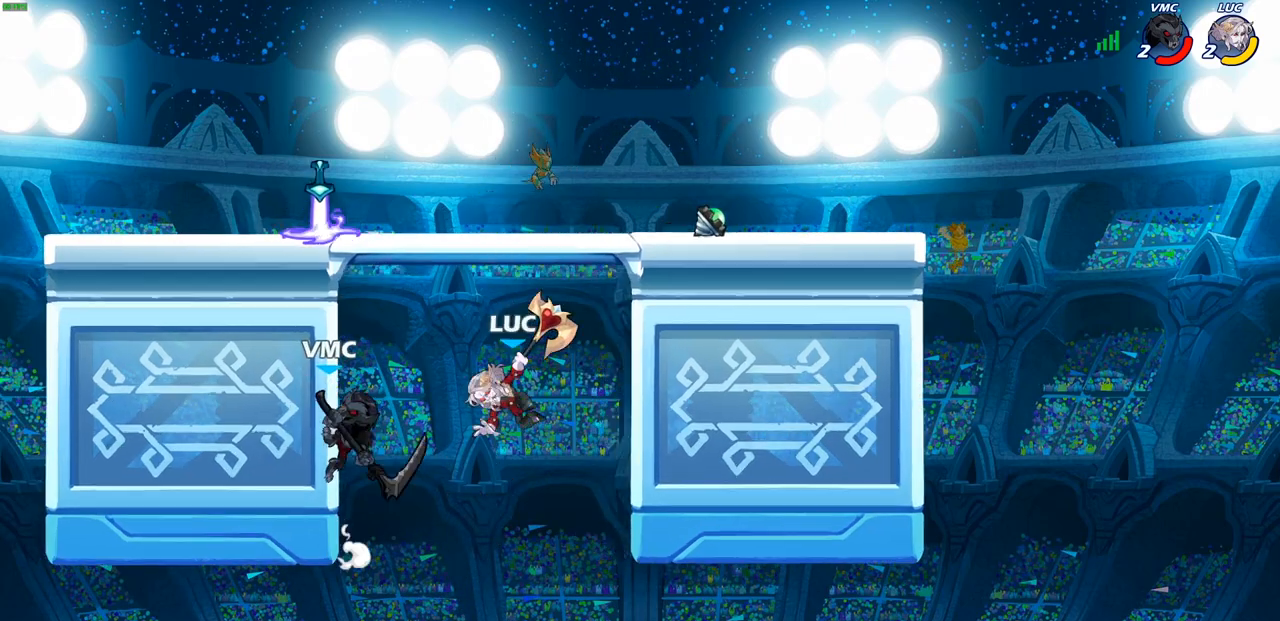
{"buttons": [], "left_stick": "down-left", "right_stick": "center", "events": [[100, "left_stick", "center"], [383, "left_stick", "down"], [450, "left_stick", "down-left"]]}
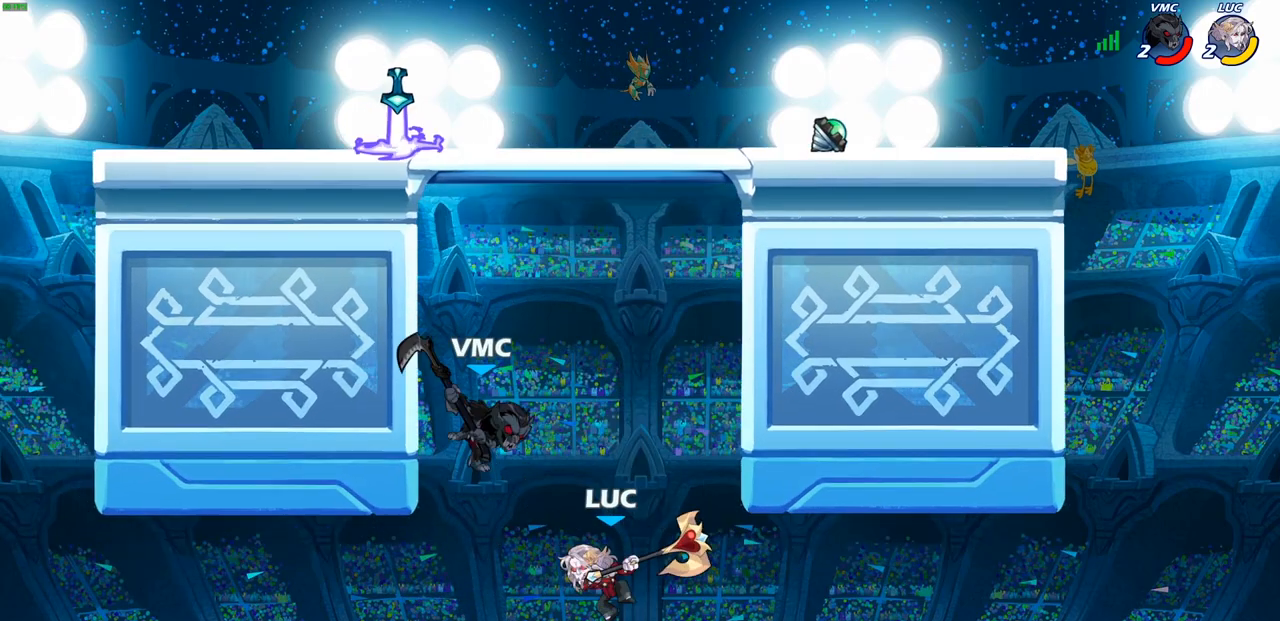
{"buttons": ["CROSS"], "left_stick": "up-left", "right_stick": "center", "events": [[117, "left_stick", "left"], [350, "left_stick", "up-left"], [383, "CROSS", "down"]]}
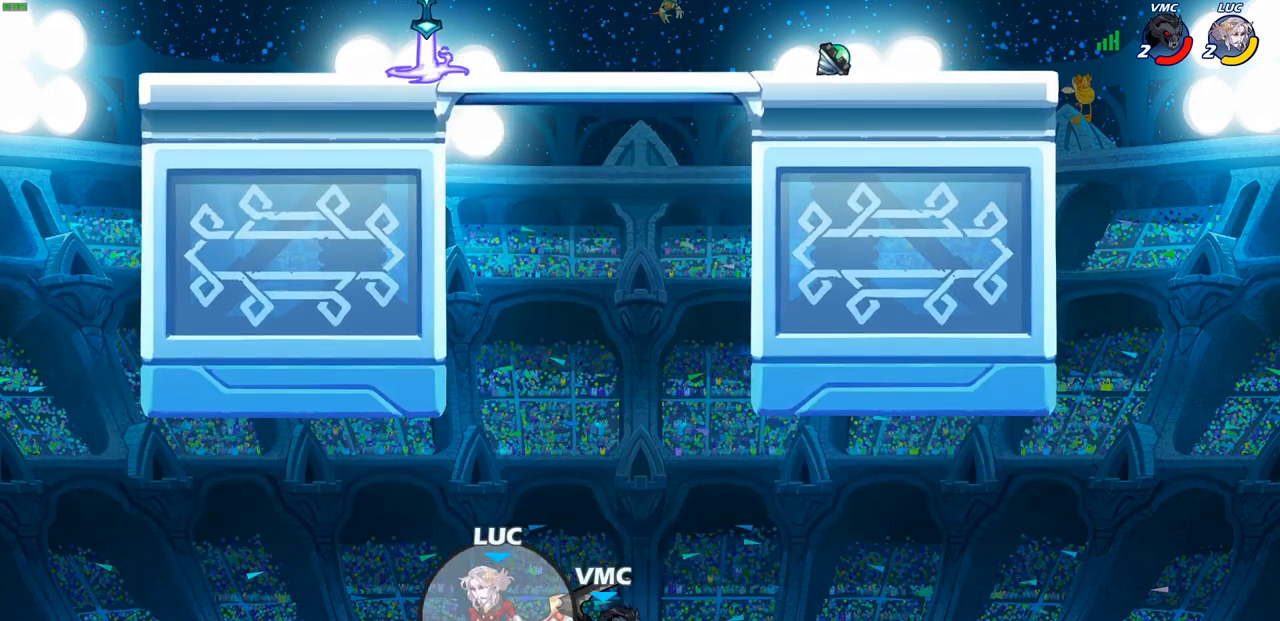
{"buttons": [], "left_stick": "up-right", "right_stick": "center", "events": [[17, "CROSS", "up"], [100, "left_stick", "up-right"]]}
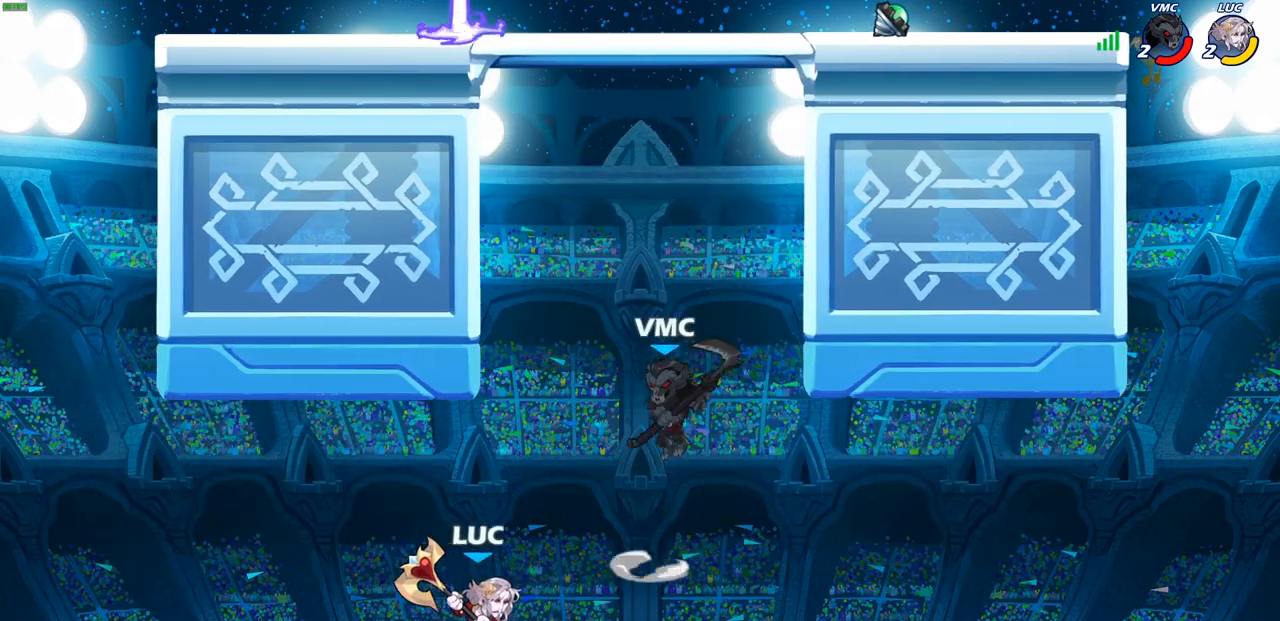
{"buttons": ["CIRCLE"], "left_stick": "up-left", "right_stick": "center", "events": [[100, "CROSS", "down"], [367, "CROSS", "up"], [383, "CIRCLE", "down"], [383, "left_stick", "up-left"]]}
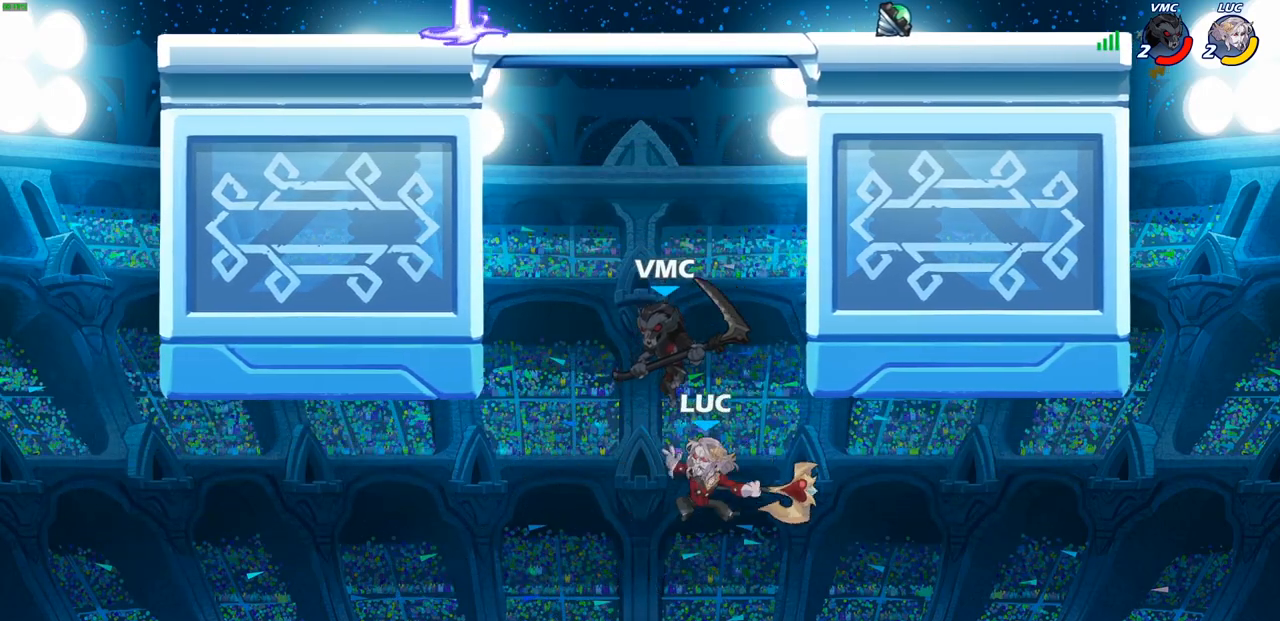
{"buttons": [], "left_stick": "up-left", "right_stick": "center", "events": [[17, "CIRCLE", "up"], [17, "left_stick", "center"], [167, "left_stick", "left"], [483, "left_stick", "up-left"]]}
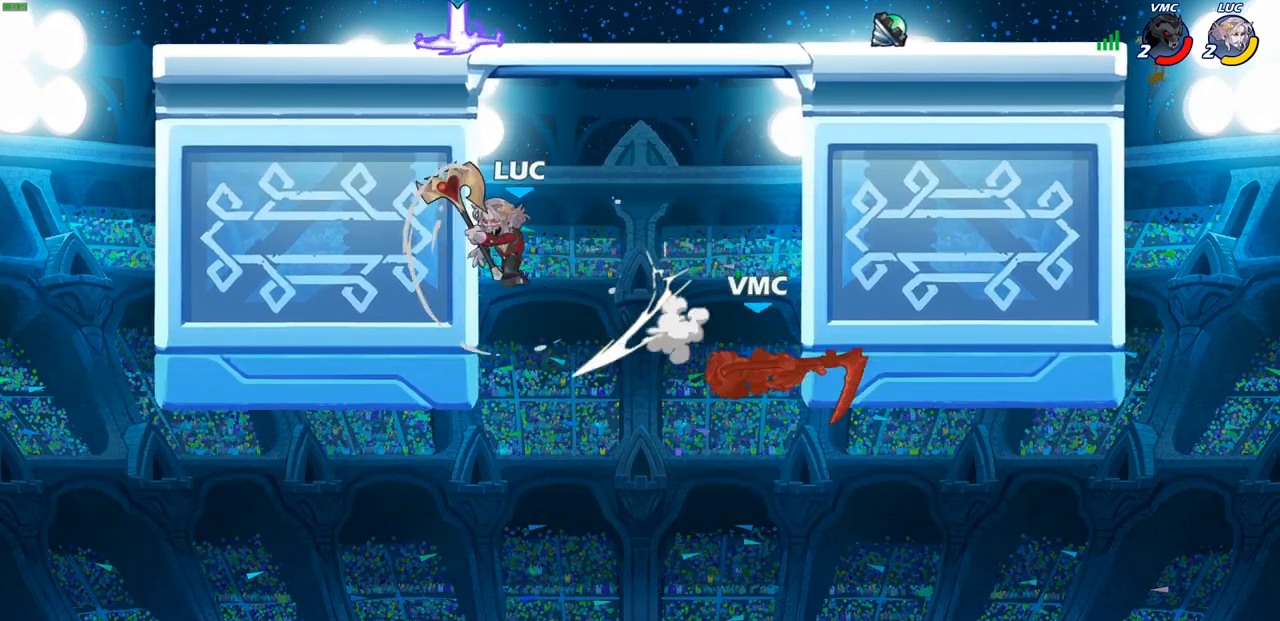
{"buttons": [], "left_stick": "up-left", "right_stick": "center", "events": []}
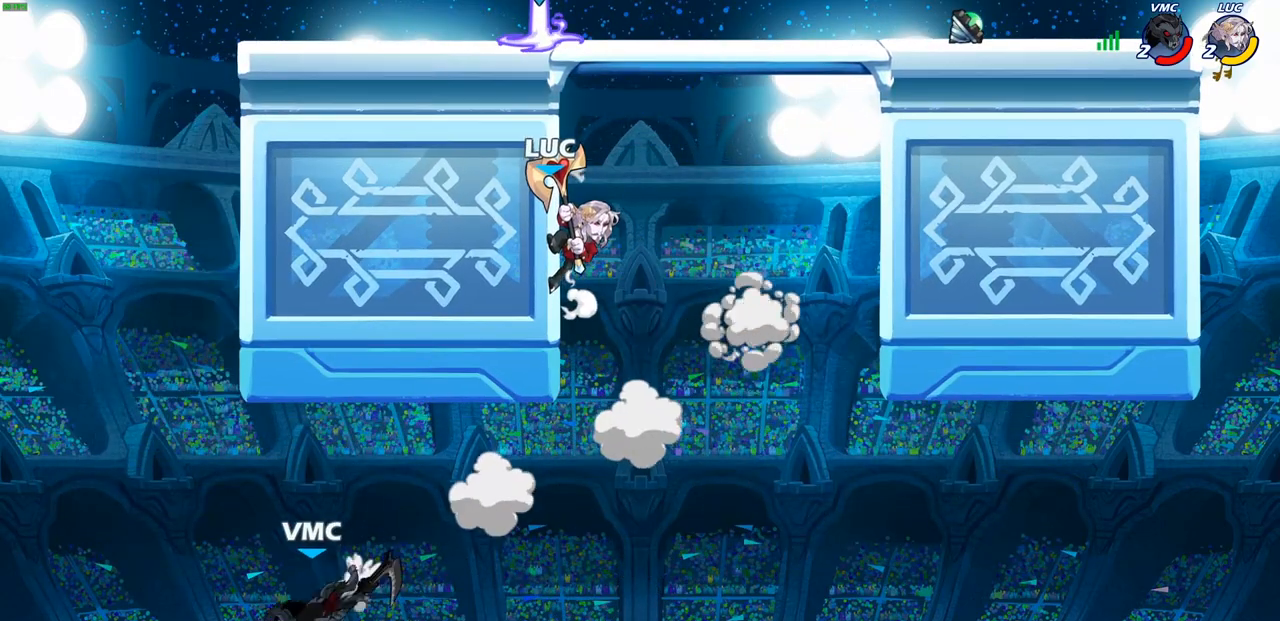
{"buttons": [], "left_stick": "up-right", "right_stick": "center", "events": [[500, "left_stick", "up-right"]]}
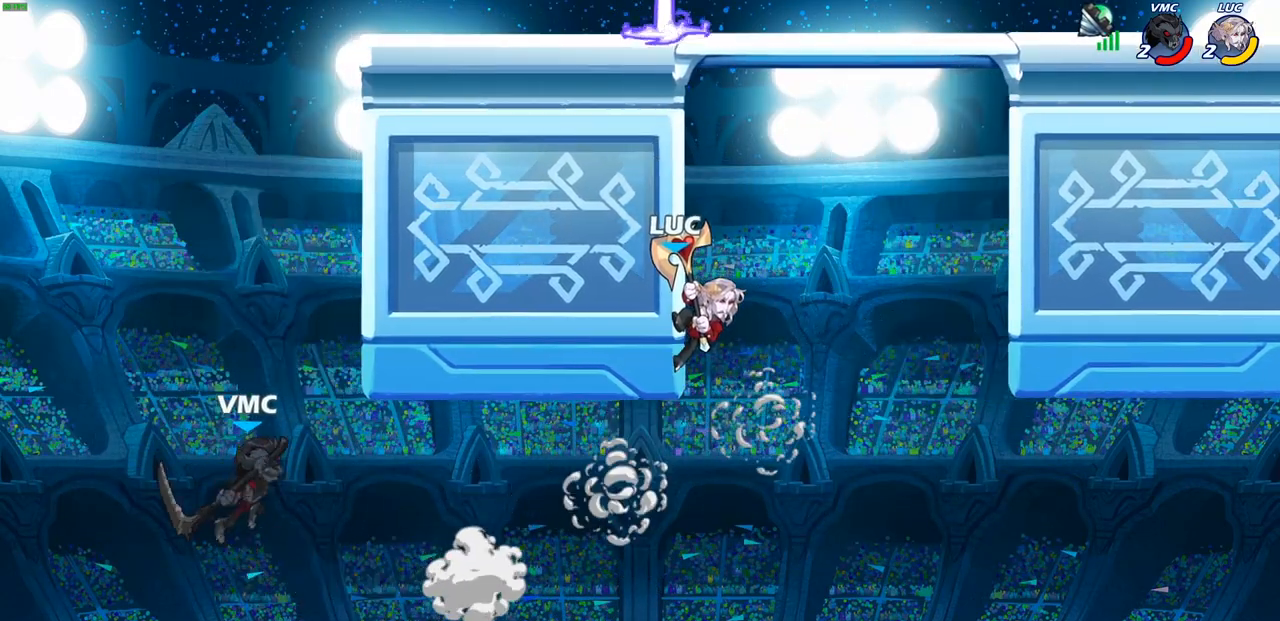
{"buttons": ["CROSS"], "left_stick": "up-left", "right_stick": "center", "events": [[17, "CROSS", "down"], [83, "left_stick", "up-left"], [150, "CROSS", "up"], [300, "CROSS", "down"], [433, "CROSS", "up"], [500, "CROSS", "down"]]}
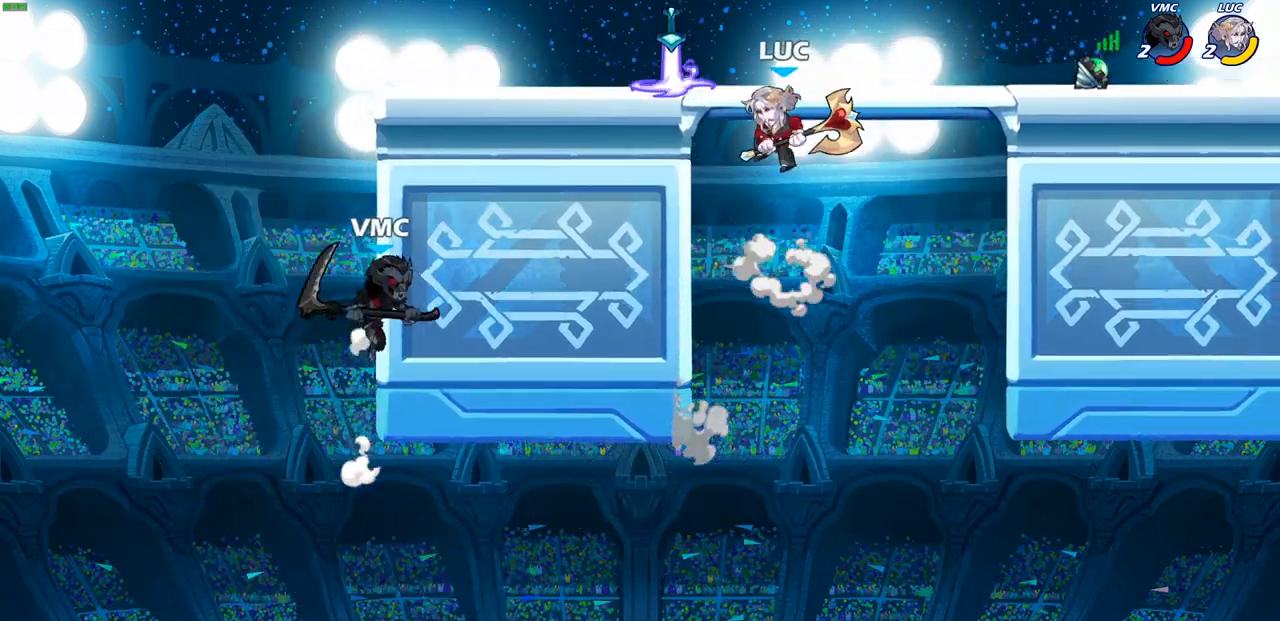
{"buttons": [], "left_stick": "left", "right_stick": "center", "events": [[150, "CROSS", "up"], [383, "left_stick", "left"]]}
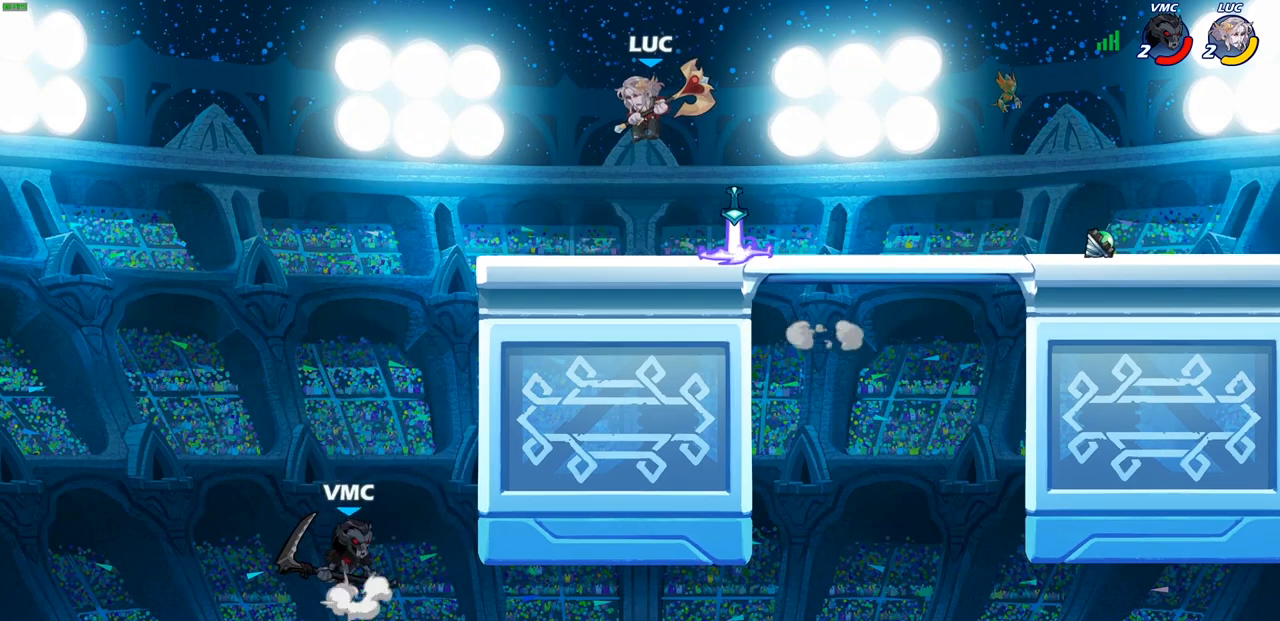
{"buttons": [], "left_stick": "right", "right_stick": "center", "events": [[100, "left_stick", "down-left"], [283, "left_stick", "center"], [483, "left_stick", "right"]]}
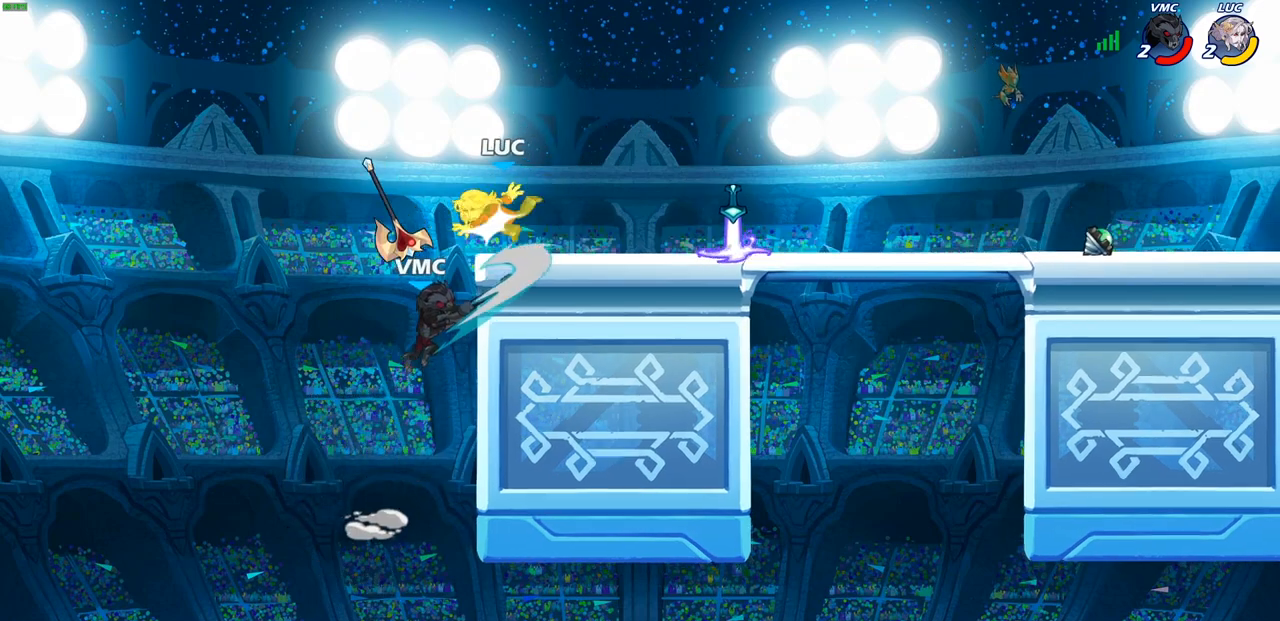
{"buttons": [], "left_stick": "center", "right_stick": "center", "events": [[150, "R2", "down"], [333, "R2", "up"], [367, "left_stick", "center"]]}
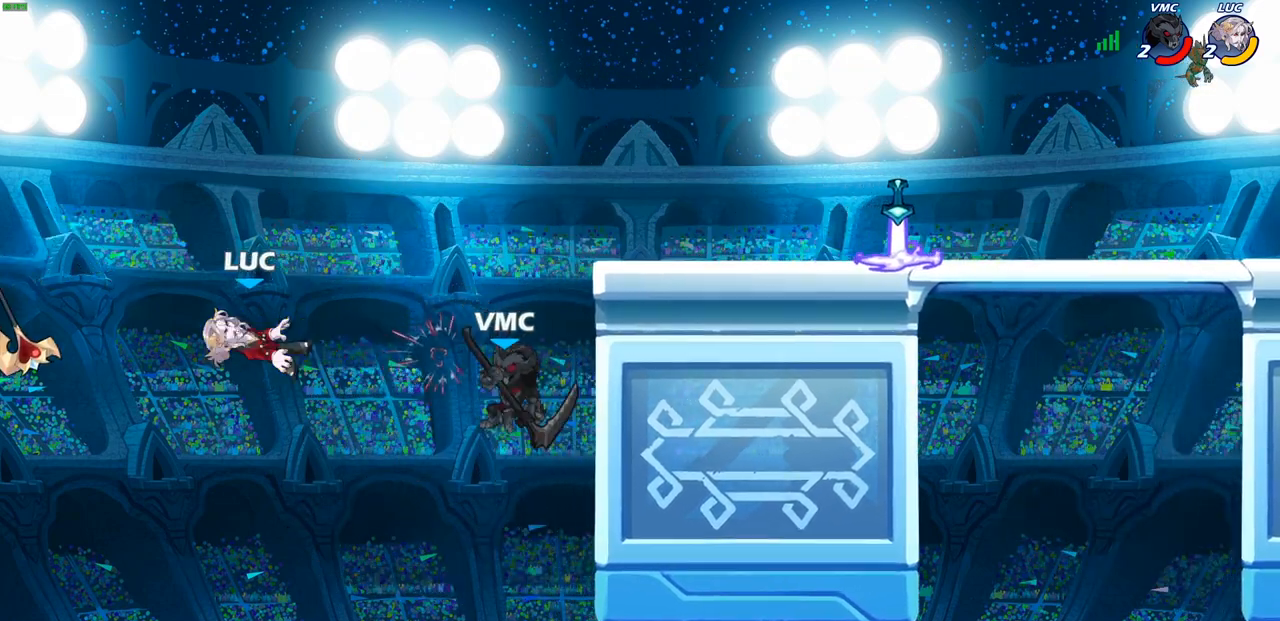
{"buttons": ["CROSS"], "left_stick": "right", "right_stick": "center", "events": [[167, "left_stick", "right"], [500, "CROSS", "down"]]}
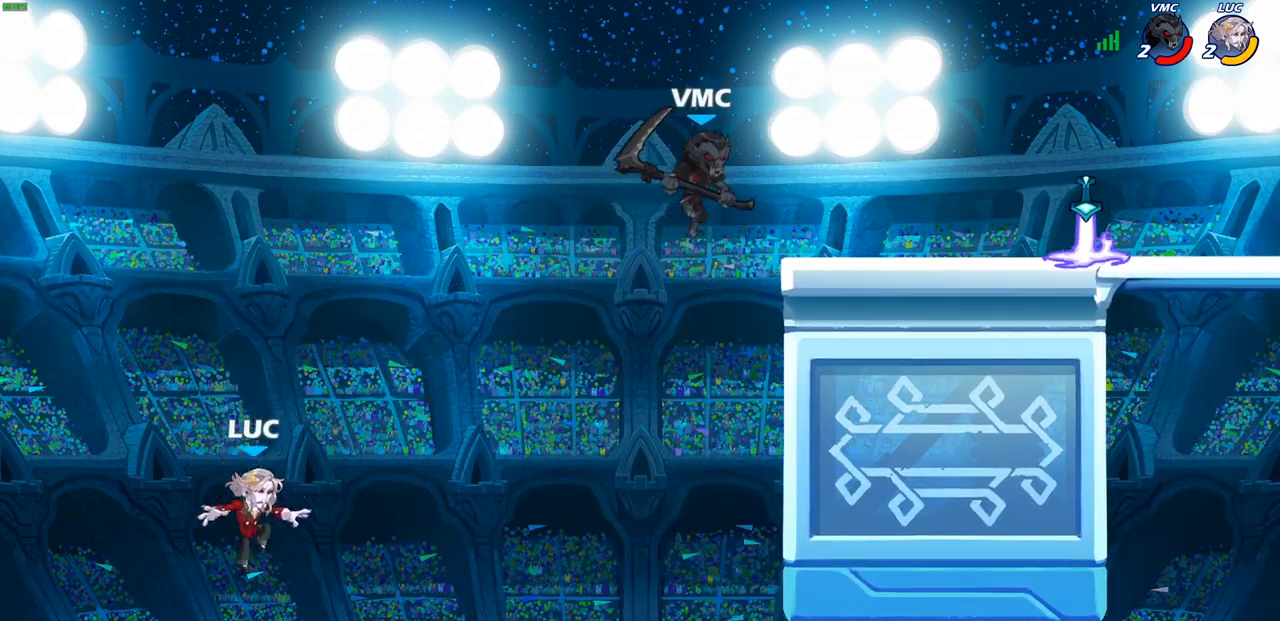
{"buttons": [], "left_stick": "up-right", "right_stick": "center", "events": [[133, "CROSS", "up"], [217, "CROSS", "down"], [350, "CIRCLE", "down"], [383, "CROSS", "up"], [383, "left_stick", "up-right"], [483, "CIRCLE", "up"]]}
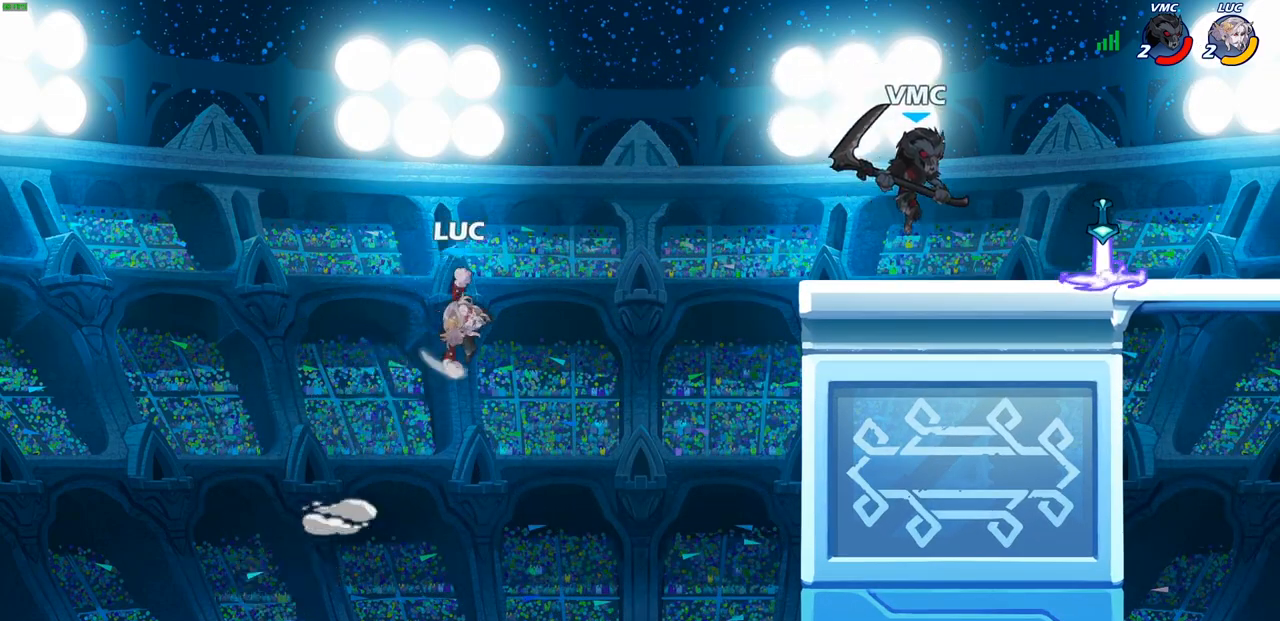
{"buttons": [], "left_stick": "up-right", "right_stick": "center", "events": [[233, "left_stick", "up-left"], [500, "left_stick", "up-right"]]}
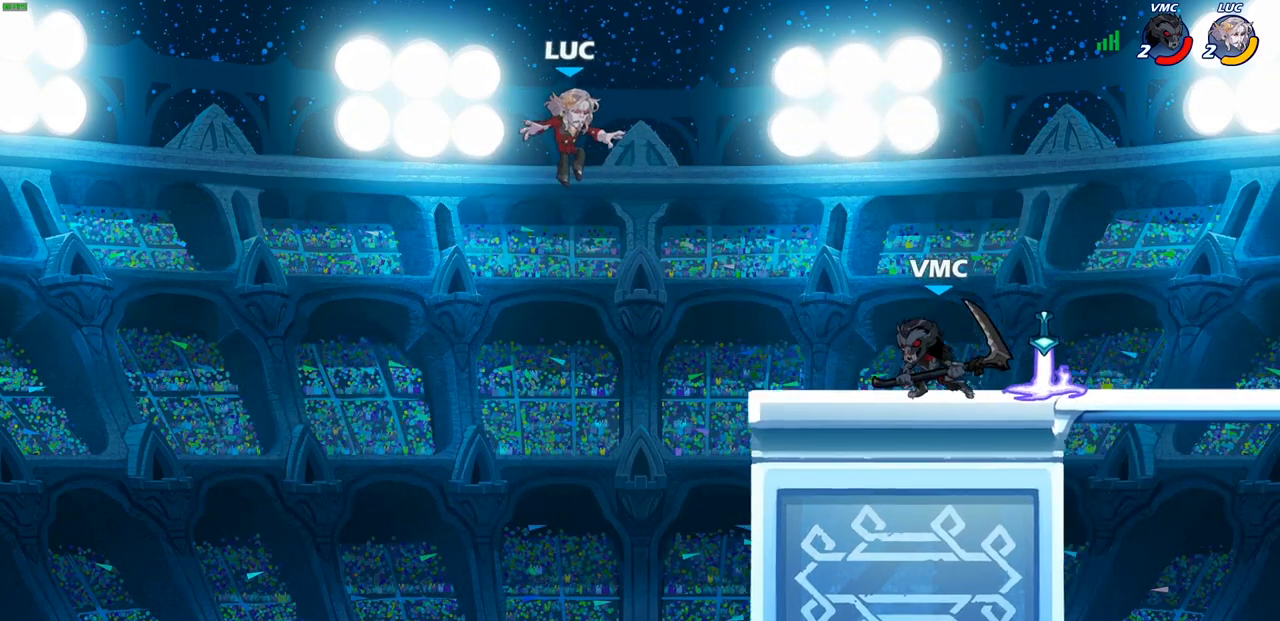
{"buttons": [], "left_stick": "right", "right_stick": "center", "events": [[200, "left_stick", "up-left"], [300, "left_stick", "down-left"], [400, "left_stick", "down-right"], [467, "left_stick", "right"]]}
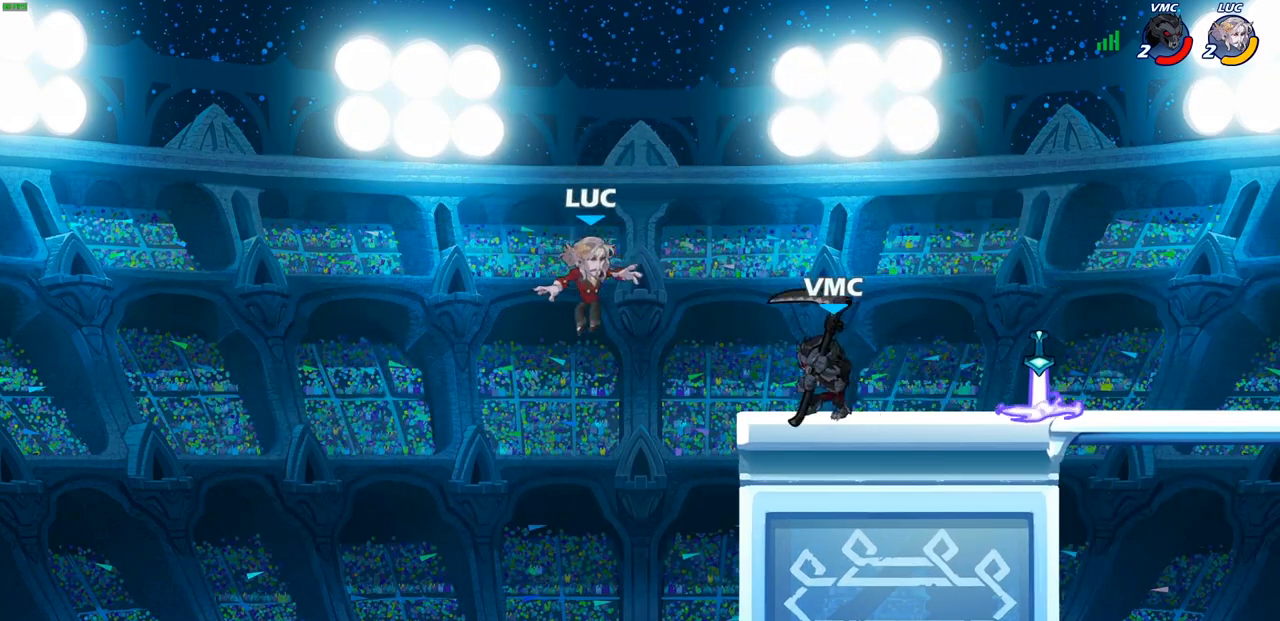
{"buttons": ["CROSS"], "left_stick": "up", "right_stick": "center", "events": [[433, "left_stick", "up"], [483, "CROSS", "down"]]}
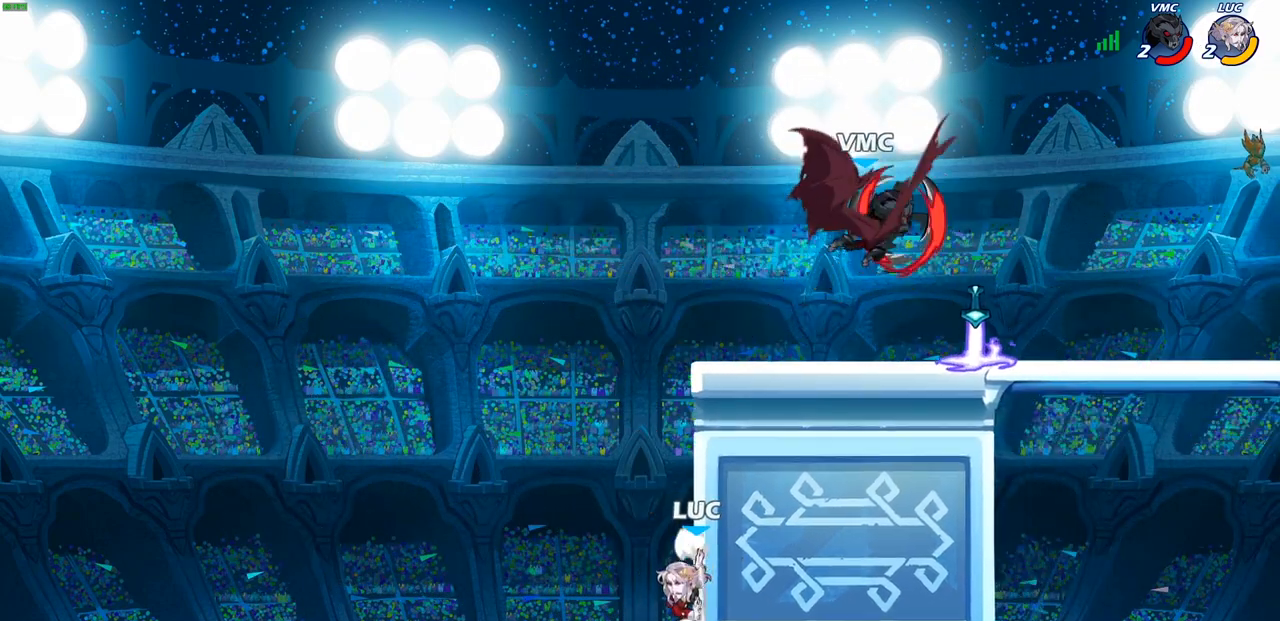
{"buttons": ["CROSS"], "left_stick": "up-right", "right_stick": "center", "events": [[33, "left_stick", "up-right"], [117, "CROSS", "up"], [233, "CROSS", "down"], [333, "CROSS", "up"], [417, "CROSS", "down"]]}
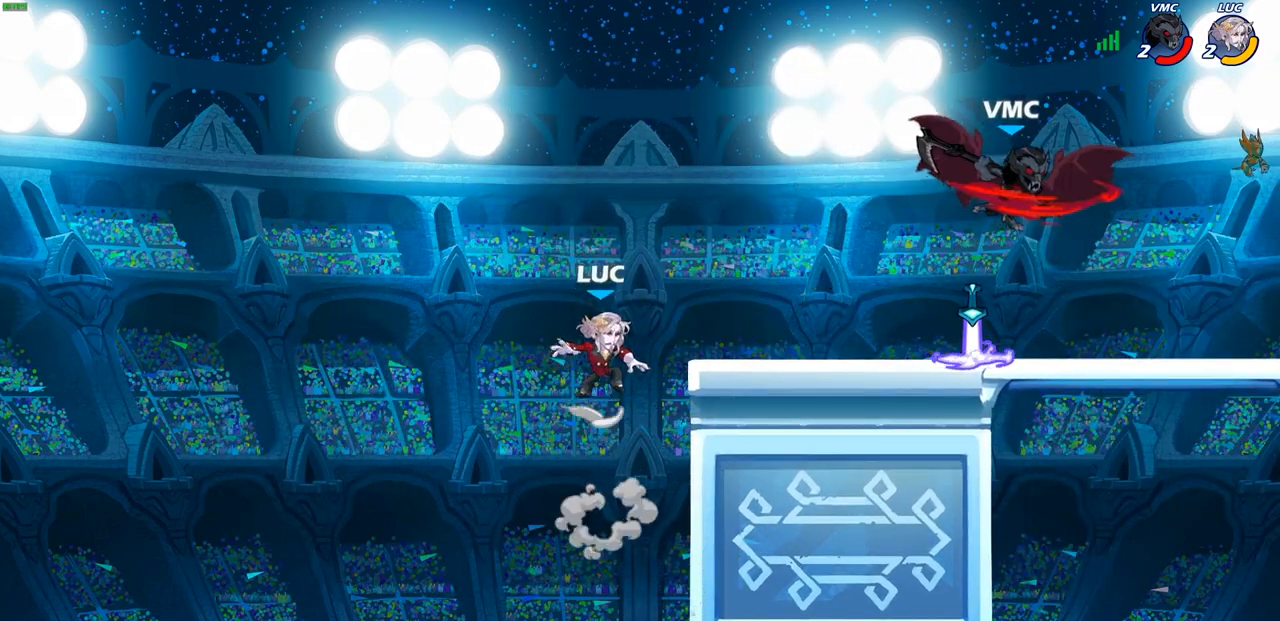
{"buttons": [], "left_stick": "up-left", "right_stick": "center", "events": [[33, "CROSS", "up"], [217, "left_stick", "down-left"], [433, "left_stick", "up-left"]]}
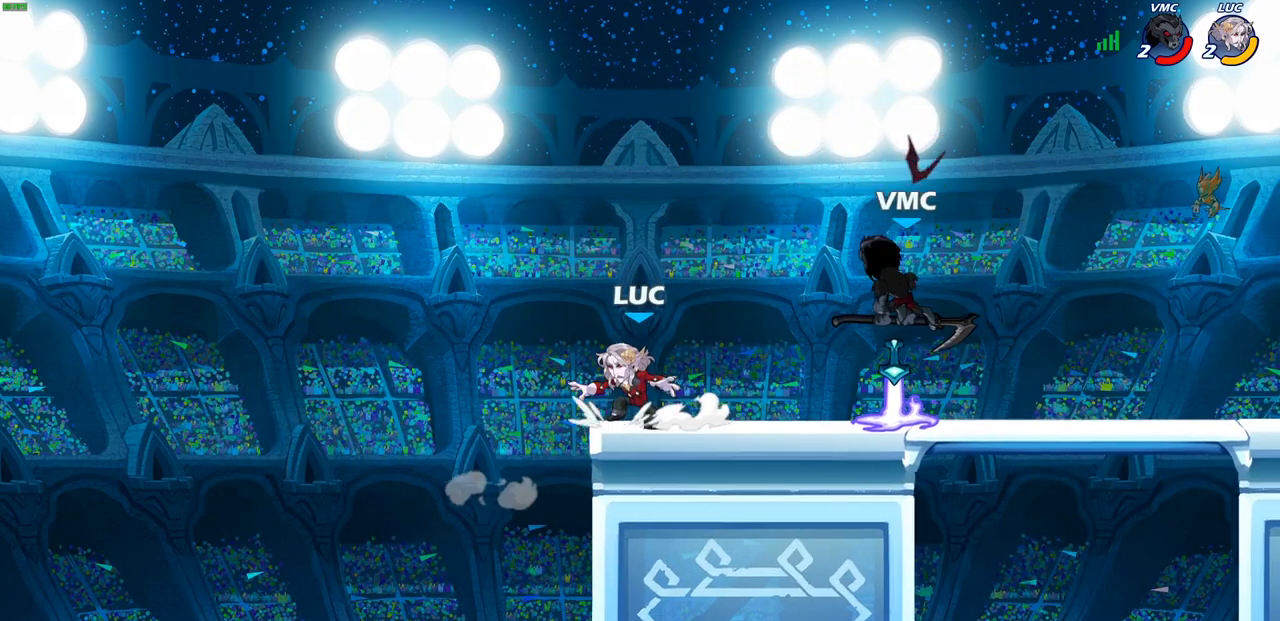
{"buttons": ["CROSS", "CIRCLE"], "left_stick": "center", "right_stick": "center", "events": [[100, "left_stick", "up-right"], [200, "R2", "down"], [200, "left_stick", "down-right"], [250, "left_stick", "down"], [267, "R2", "up"], [267, "SQUARE", "down"], [350, "left_stick", "center"], [367, "SQUARE", "up"], [417, "CROSS", "down"], [500, "CIRCLE", "down"]]}